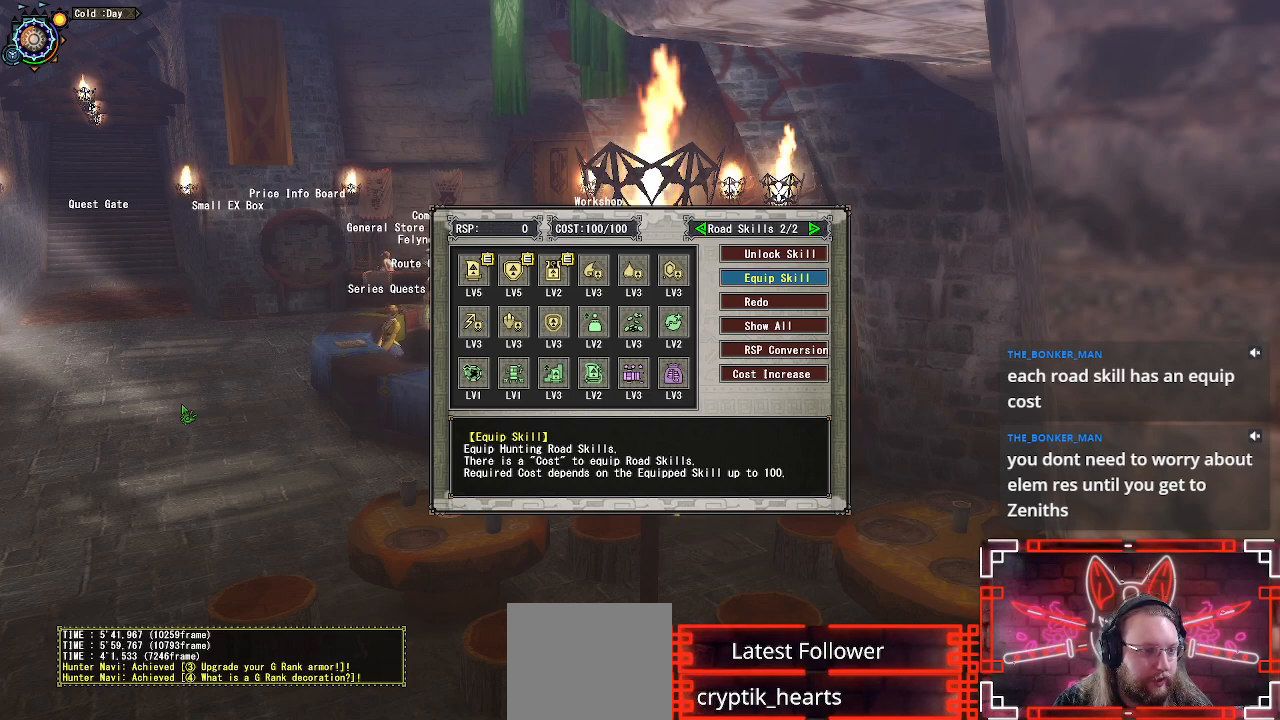
Gameplay with a controller (Xbox layout); each line is a JSON object with the inputs held at the frame after it (dt_ms = milliseconds from this image to that frame). "events" lists button and stick changes between this image and that frame as [ms after this image, input, new state], when the widget could be followed in between.
{"dt_ms": 500, "buttons": ["A"], "left_stick": "center", "right_stick": "center", "events": [[417, "A", "down"]]}
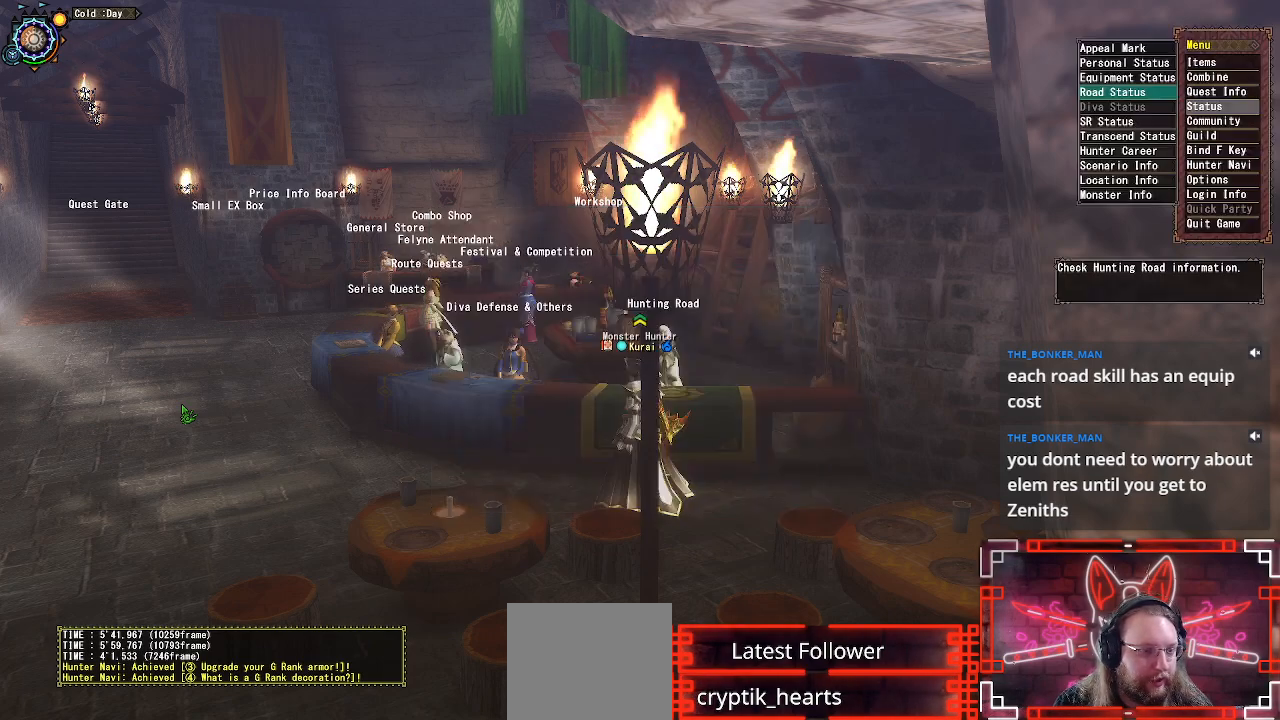
{"dt_ms": 500, "buttons": ["A"], "left_stick": "center", "right_stick": "center", "events": [[117, "A", "up"], [233, "A", "down"], [383, "A", "up"], [500, "A", "down"]]}
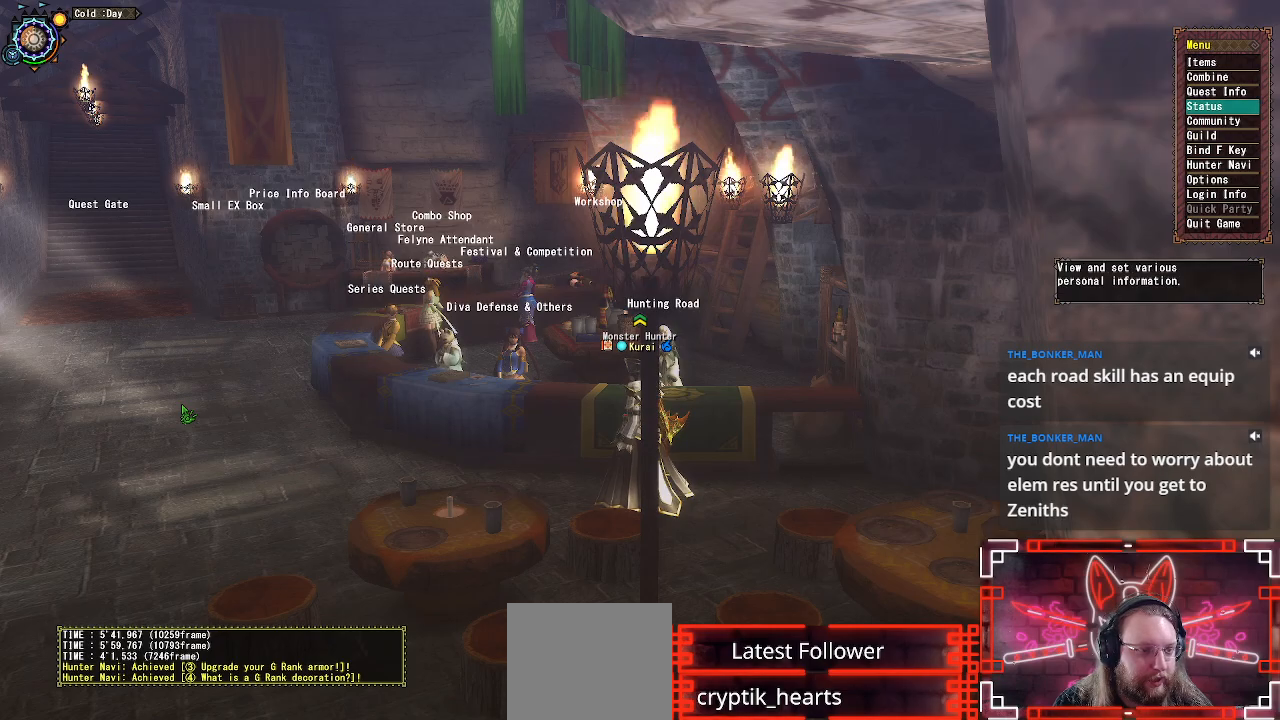
{"dt_ms": 500, "buttons": [], "left_stick": "left", "right_stick": "center", "events": [[83, "left_stick", "left"], [133, "A", "up"], [217, "A", "down"], [333, "A", "up"], [417, "A", "down"], [500, "A", "up"]]}
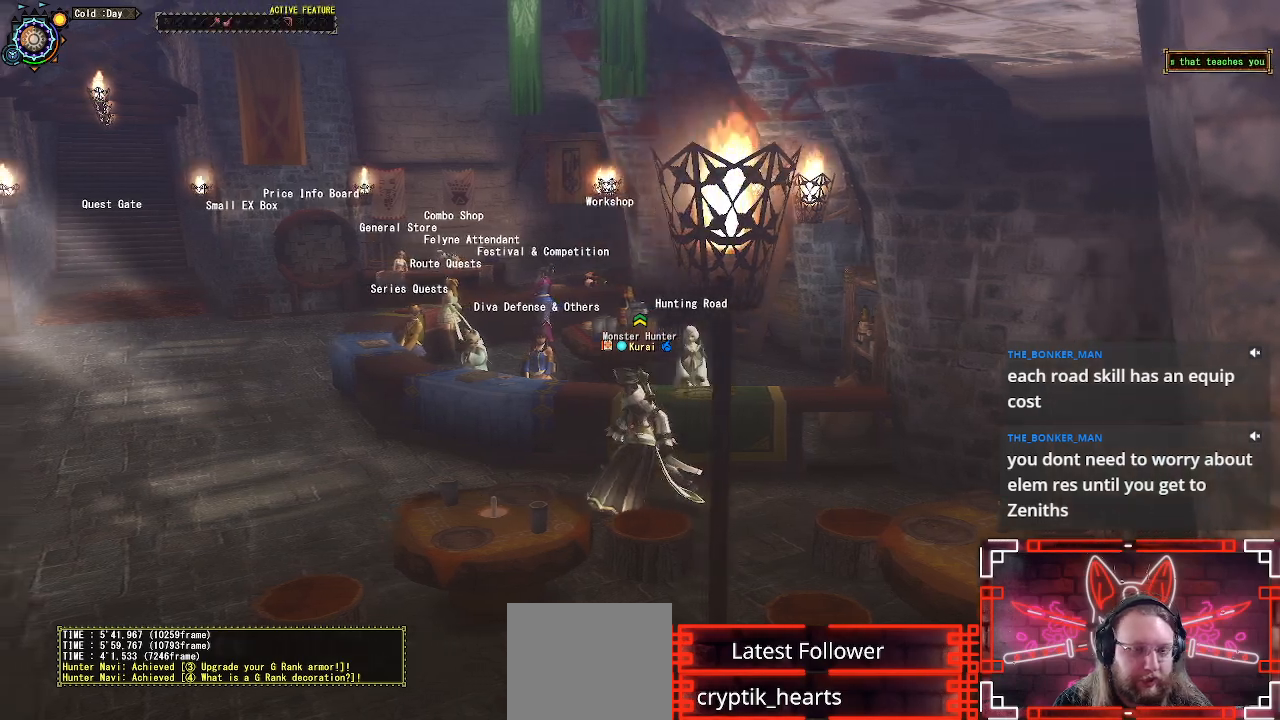
{"dt_ms": 500, "buttons": ["R1"], "left_stick": "down-left", "right_stick": "center", "events": [[200, "right_stick", "right"], [233, "left_stick", "down-left"], [267, "R1", "down"], [450, "right_stick", "center"]]}
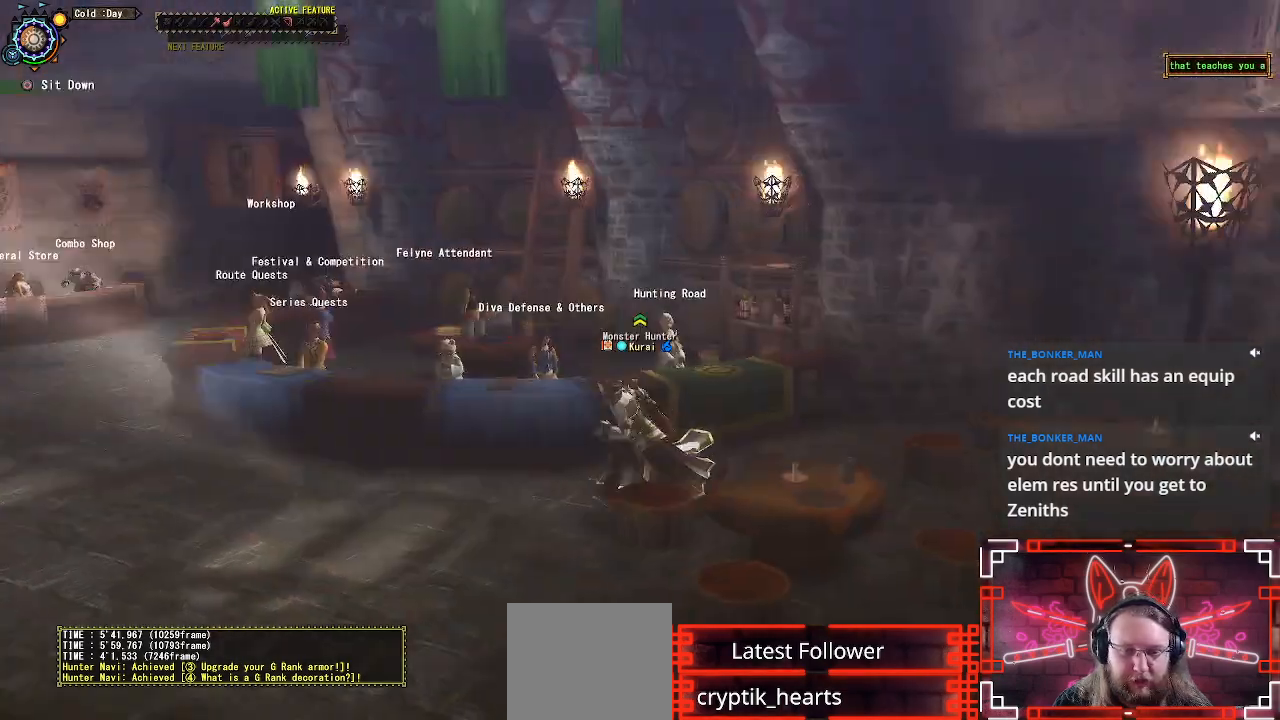
{"dt_ms": 500, "buttons": ["R1"], "left_stick": "down", "right_stick": "left", "events": [[17, "right_stick", "left"], [350, "left_stick", "down"]]}
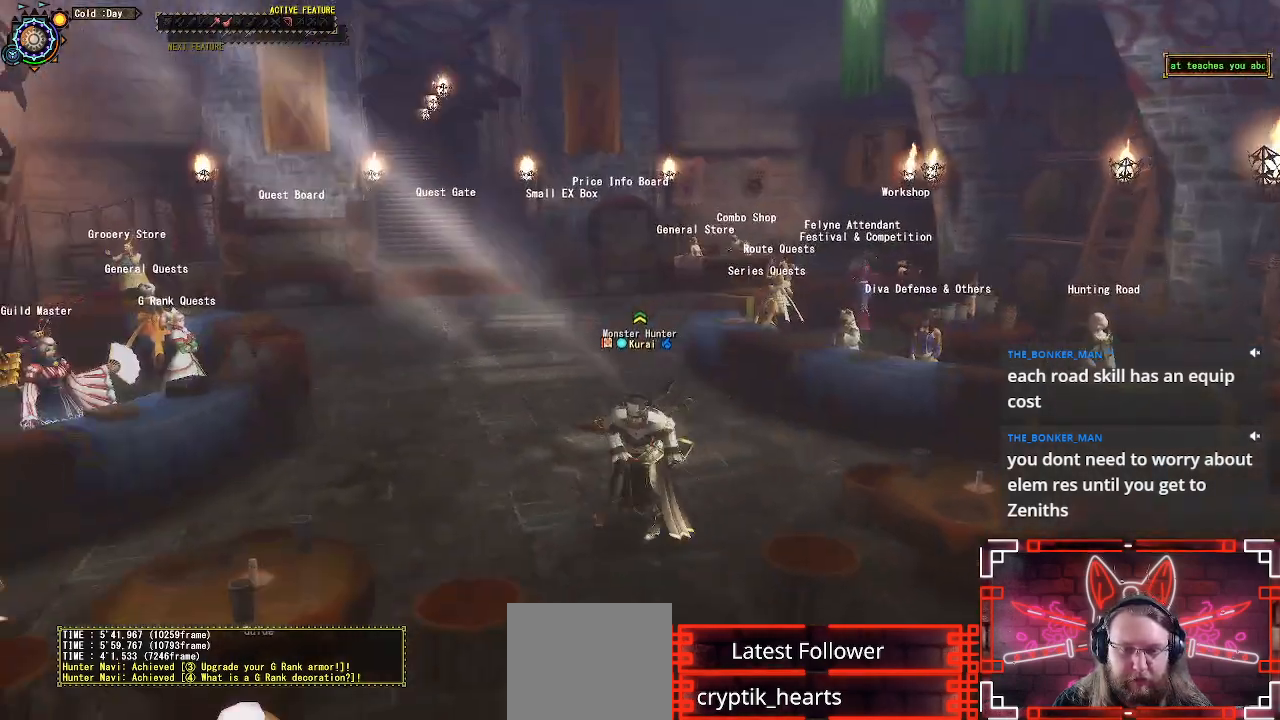
{"dt_ms": 500, "buttons": [], "left_stick": "center", "right_stick": "left", "events": [[17, "R1", "up"], [83, "left_stick", "center"]]}
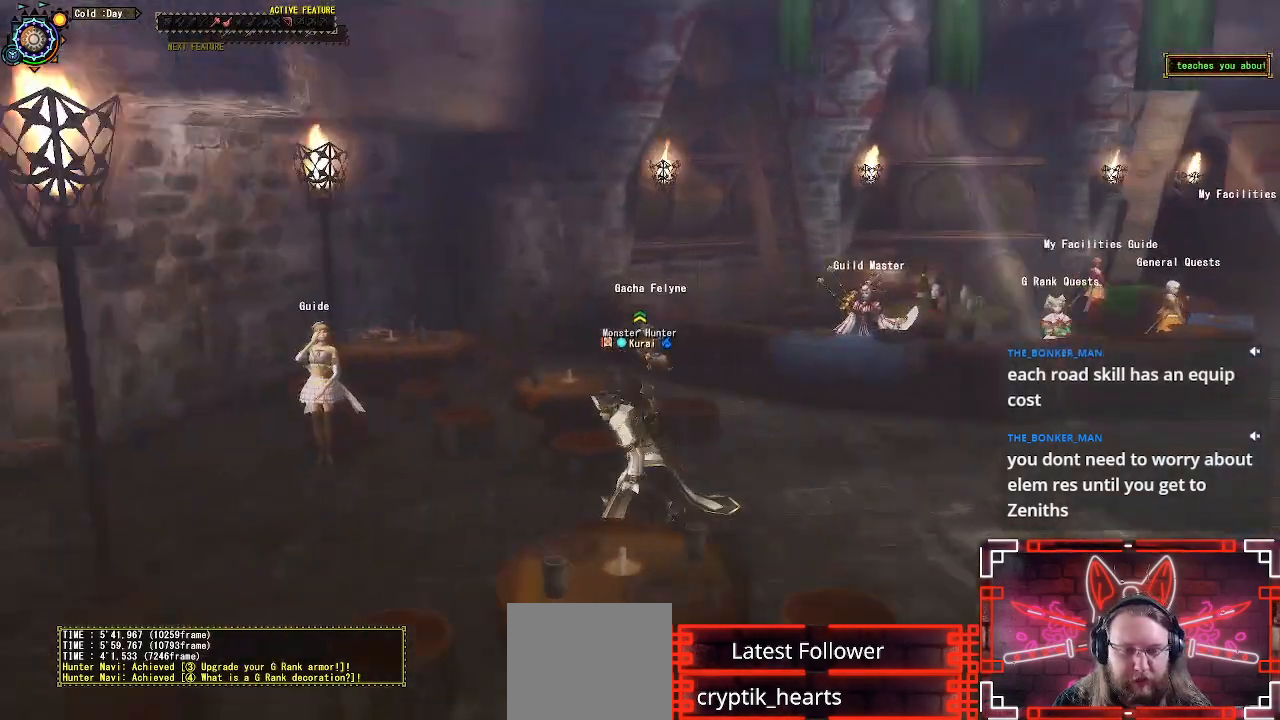
{"dt_ms": 500, "buttons": [], "left_stick": "up-right", "right_stick": "center", "events": [[150, "left_stick", "right"], [317, "left_stick", "up-right"], [483, "right_stick", "center"]]}
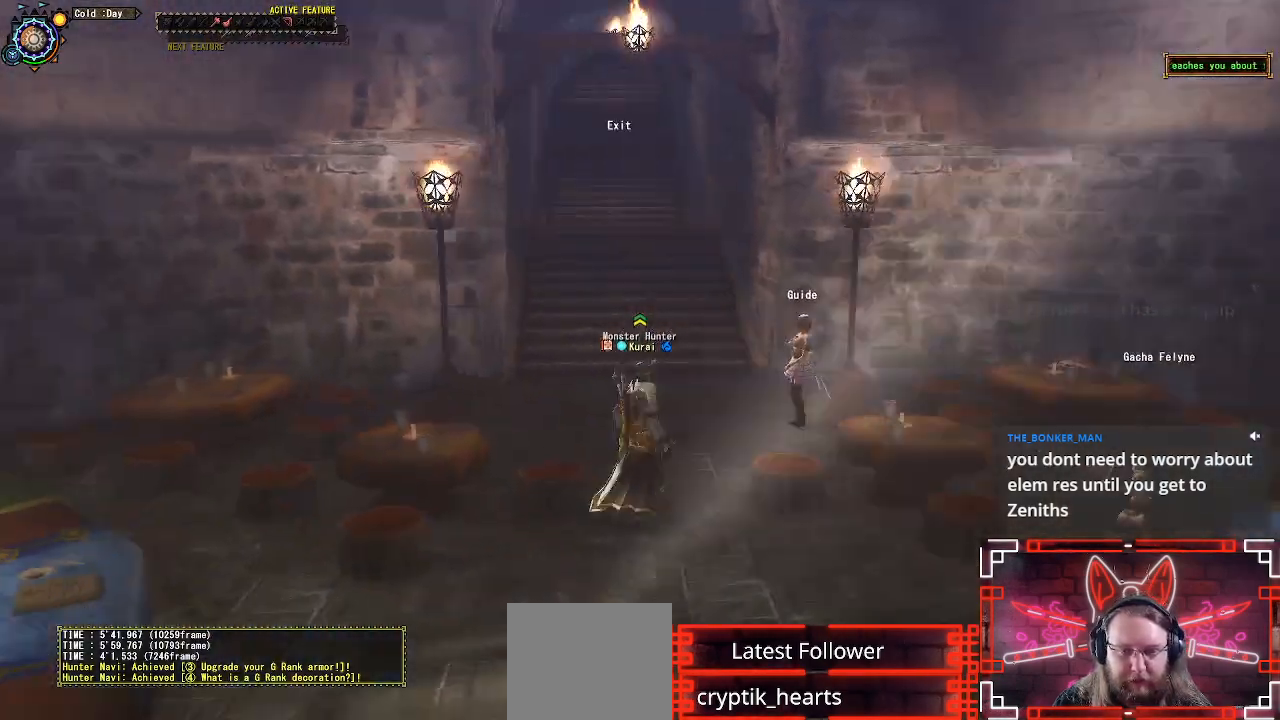
{"dt_ms": 500, "buttons": ["R1"], "left_stick": "up", "right_stick": "center", "events": [[67, "left_stick", "up"], [417, "R1", "down"]]}
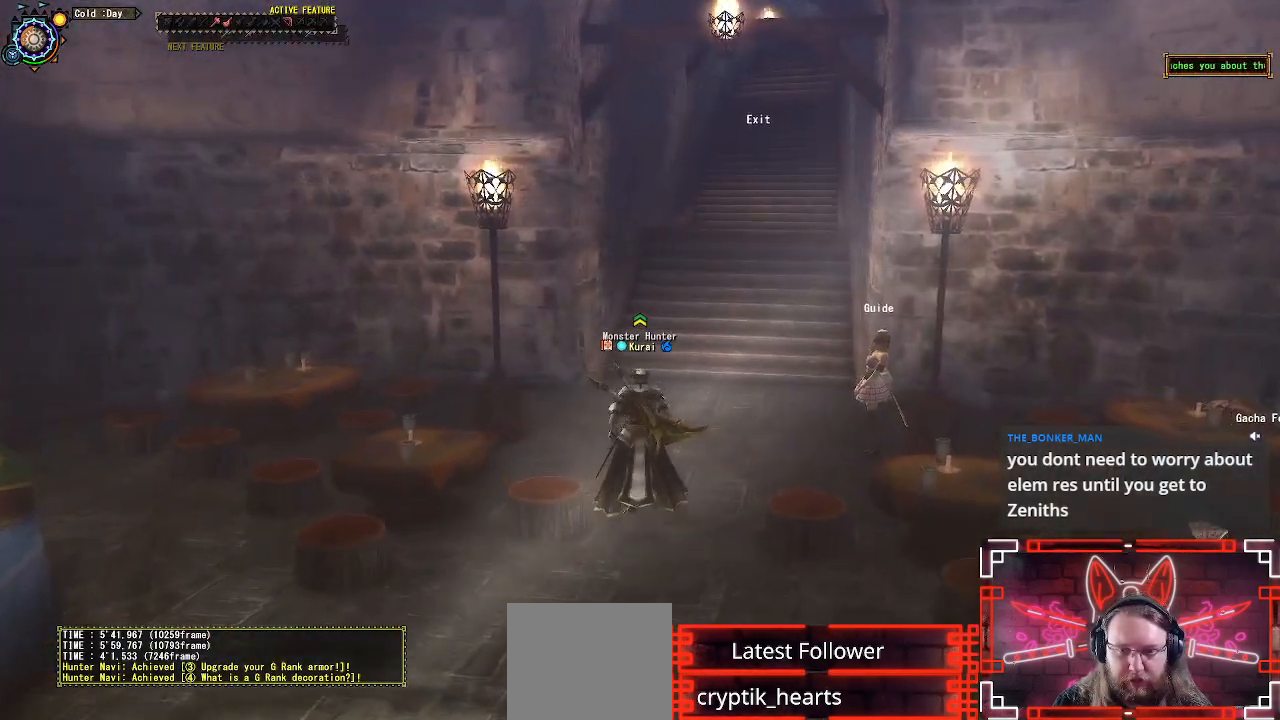
{"dt_ms": 500, "buttons": [], "left_stick": "up-right", "right_stick": "center", "events": [[250, "R1", "up"], [300, "left_stick", "up-right"]]}
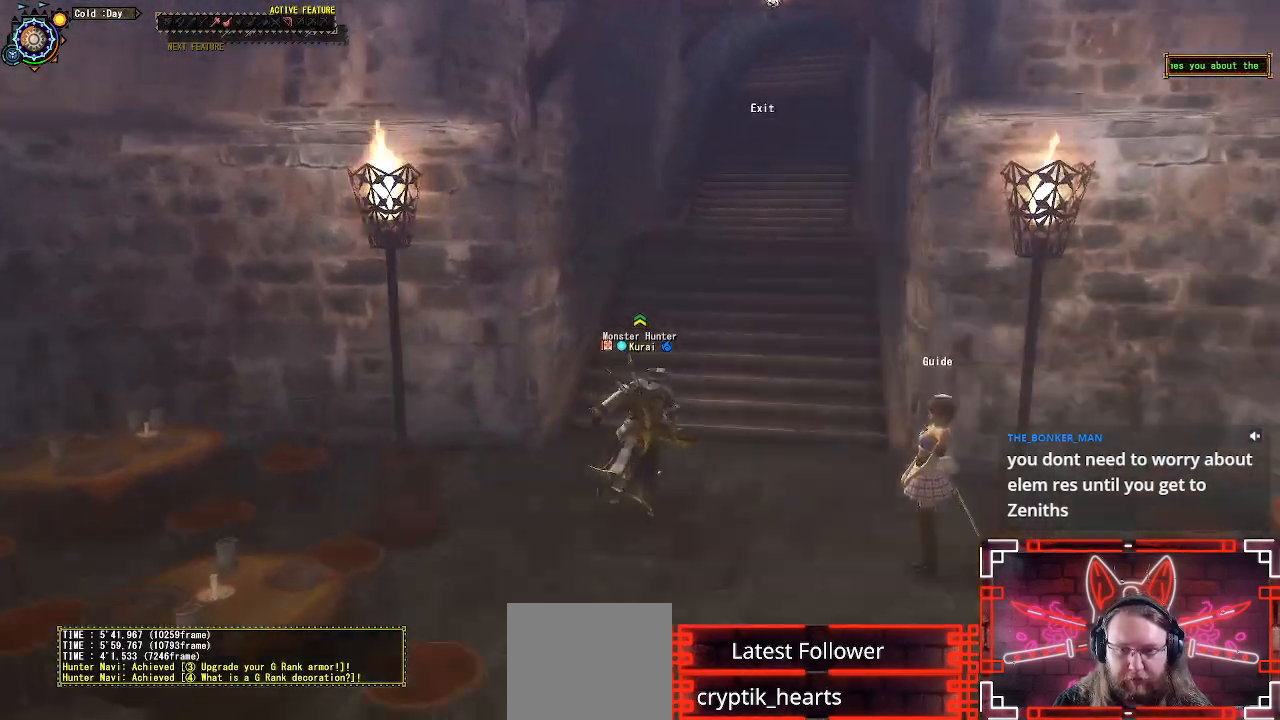
{"dt_ms": 500, "buttons": [], "left_stick": "center", "right_stick": "center", "events": [[100, "left_stick", "center"], [133, "START", "down"], [283, "START", "up"]]}
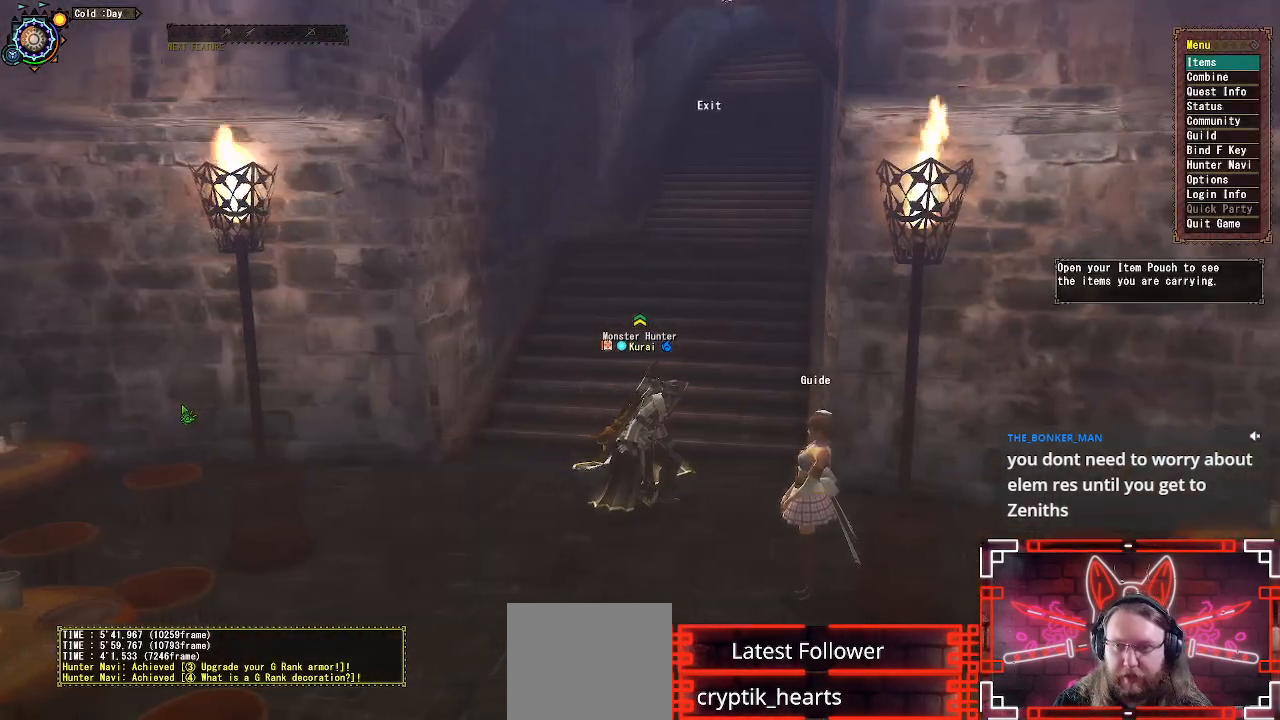
{"dt_ms": 500, "buttons": [], "left_stick": "center", "right_stick": "center", "events": [[150, "B", "down"], [300, "B", "up"]]}
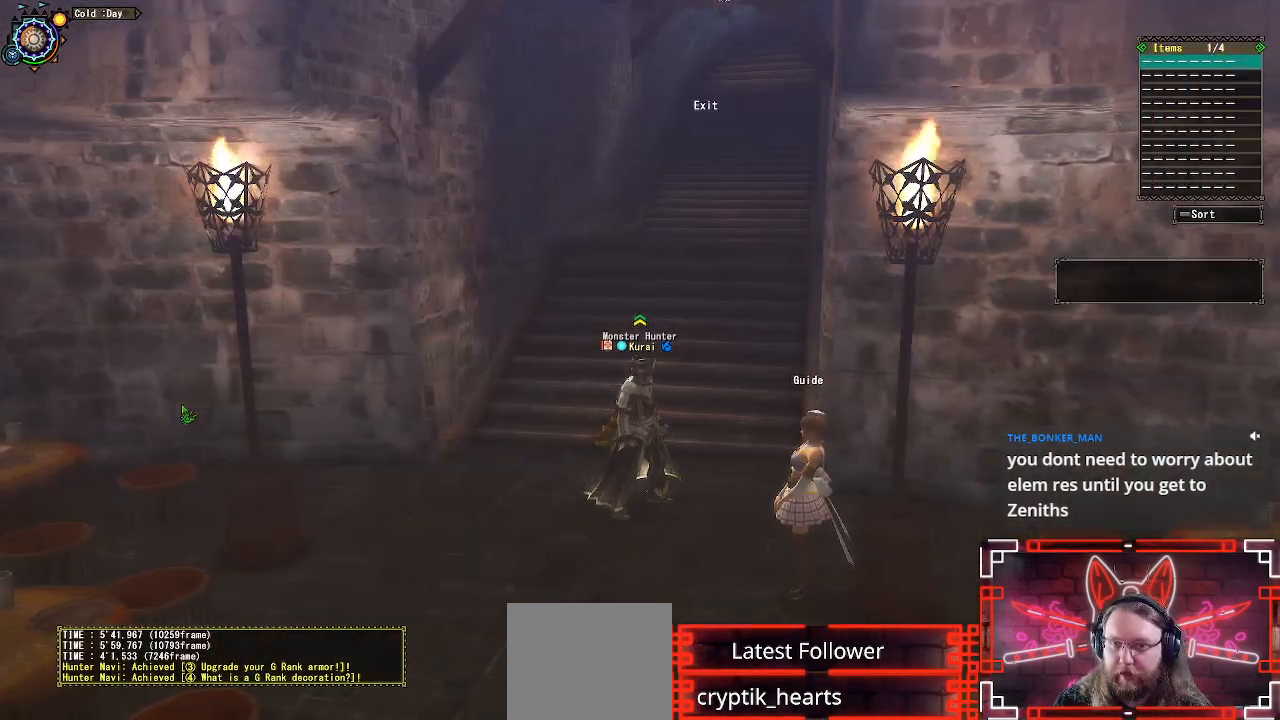
{"dt_ms": 500, "buttons": ["B"], "left_stick": "center", "right_stick": "center", "events": [[67, "SELECT", "down"], [267, "SELECT", "up"], [417, "B", "down"]]}
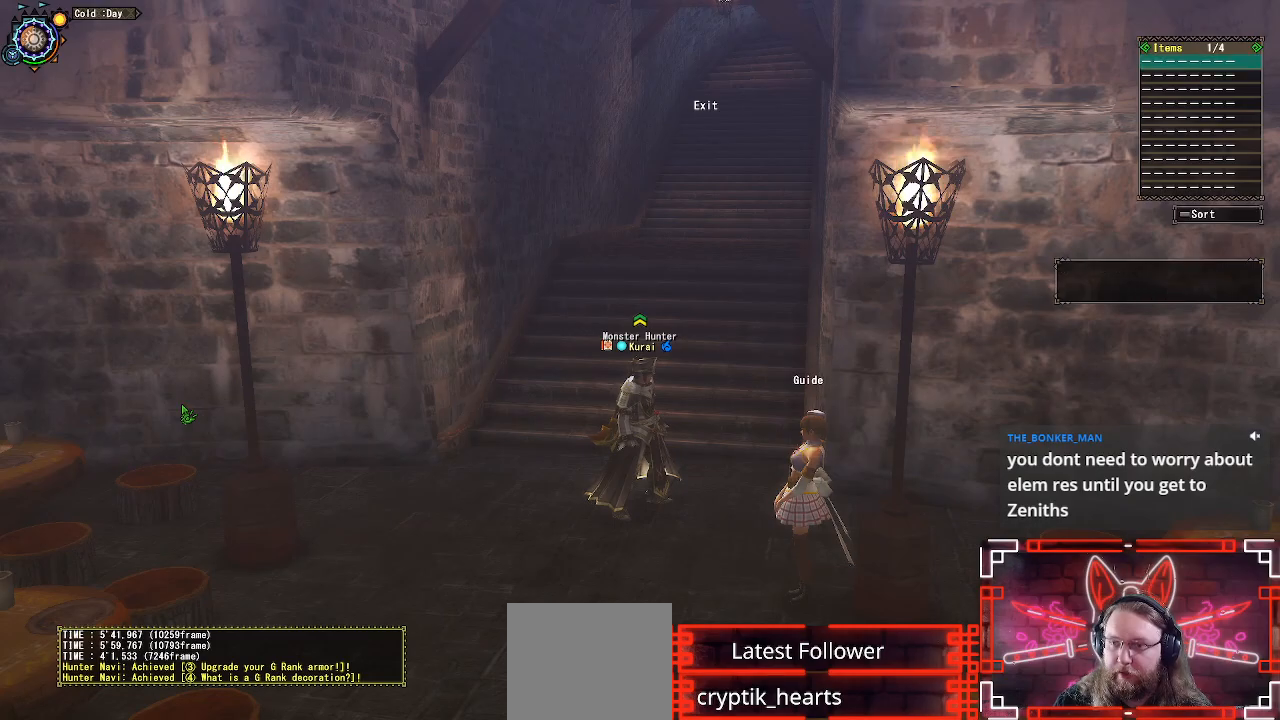
{"dt_ms": 500, "buttons": [], "left_stick": "down", "right_stick": "center", "events": [[83, "B", "up"], [150, "A", "down"], [200, "left_stick", "down"], [267, "A", "up"], [350, "A", "down"], [450, "A", "up"]]}
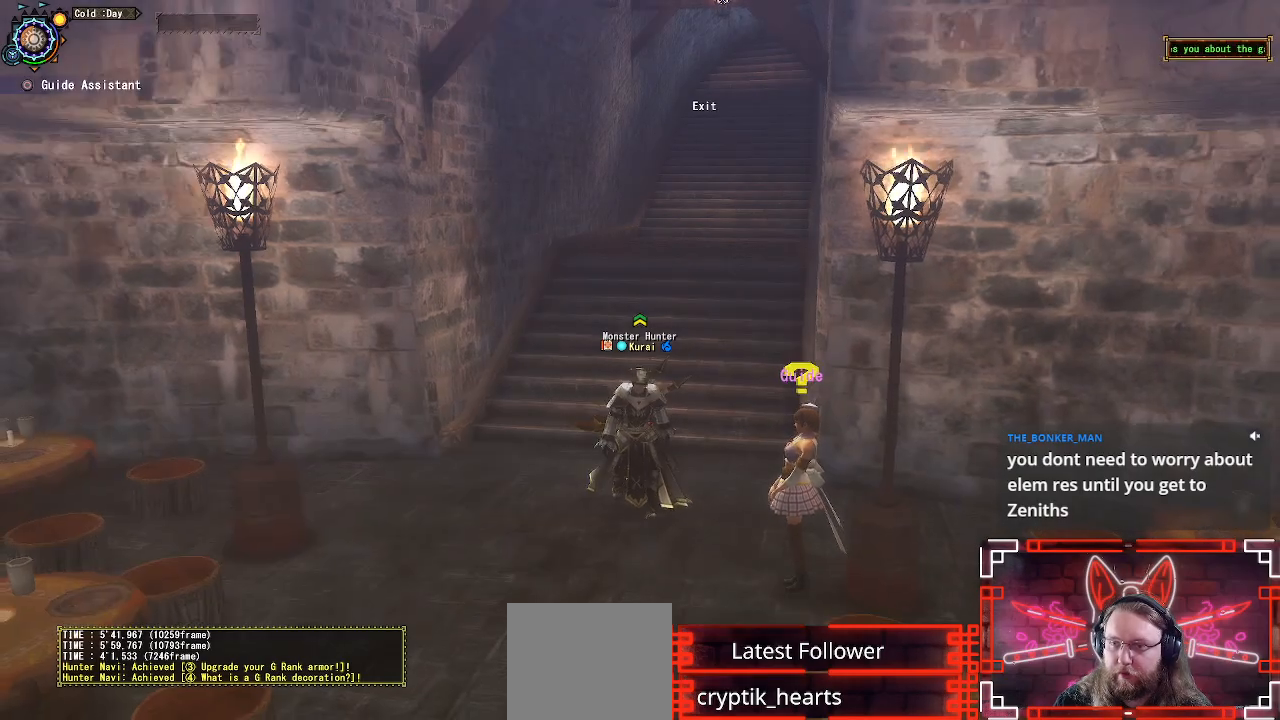
{"dt_ms": 500, "buttons": ["R1"], "left_stick": "left", "right_stick": "left", "events": [[17, "A", "down"], [117, "A", "up"], [150, "right_stick", "down-left"], [167, "R1", "down"], [217, "right_stick", "left"], [400, "left_stick", "left"]]}
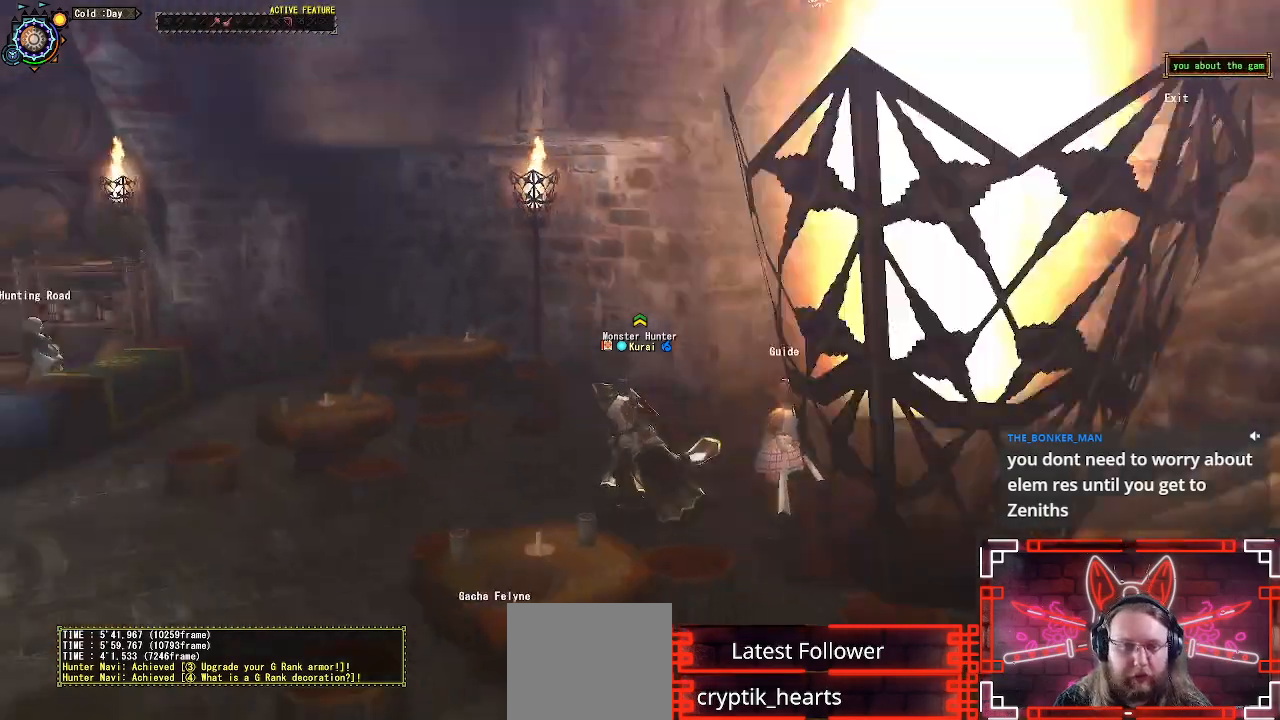
{"dt_ms": 500, "buttons": ["R1"], "left_stick": "up-left", "right_stick": "center", "events": [[133, "left_stick", "up-left"], [317, "right_stick", "center"]]}
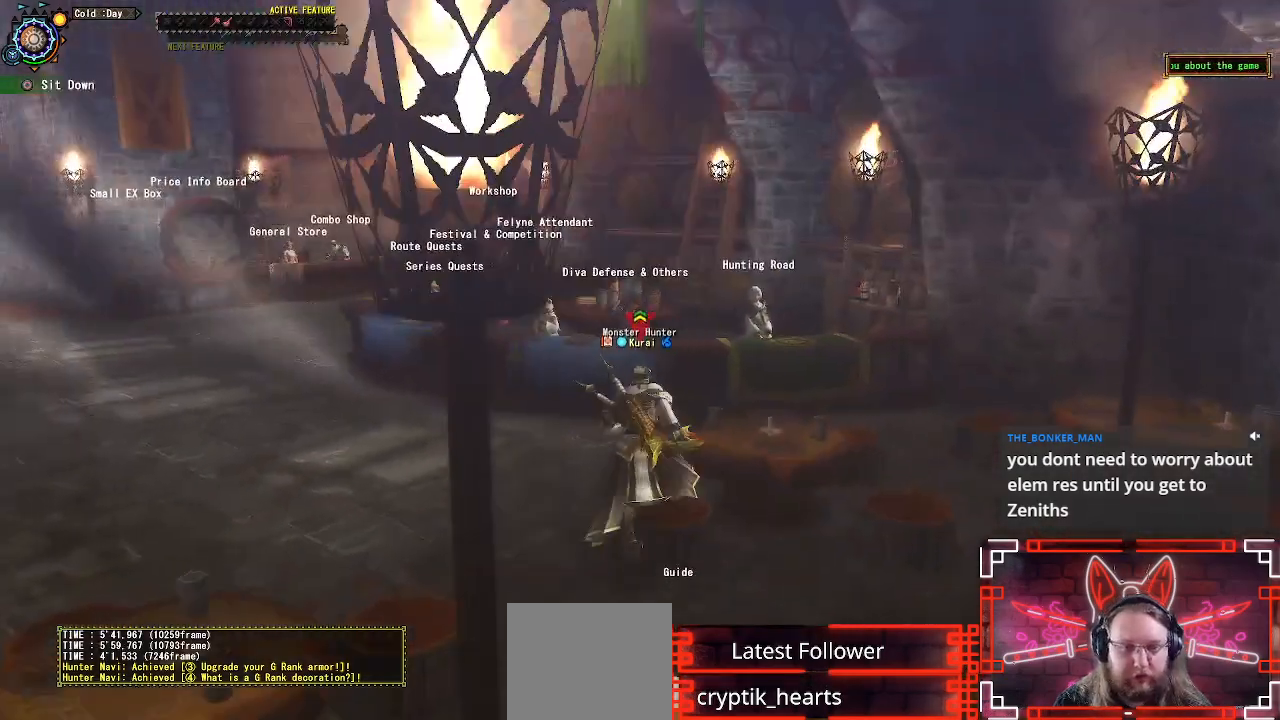
{"dt_ms": 500, "buttons": [], "left_stick": "up-right", "right_stick": "center", "events": [[17, "left_stick", "up"], [83, "R1", "up"], [433, "left_stick", "up-right"]]}
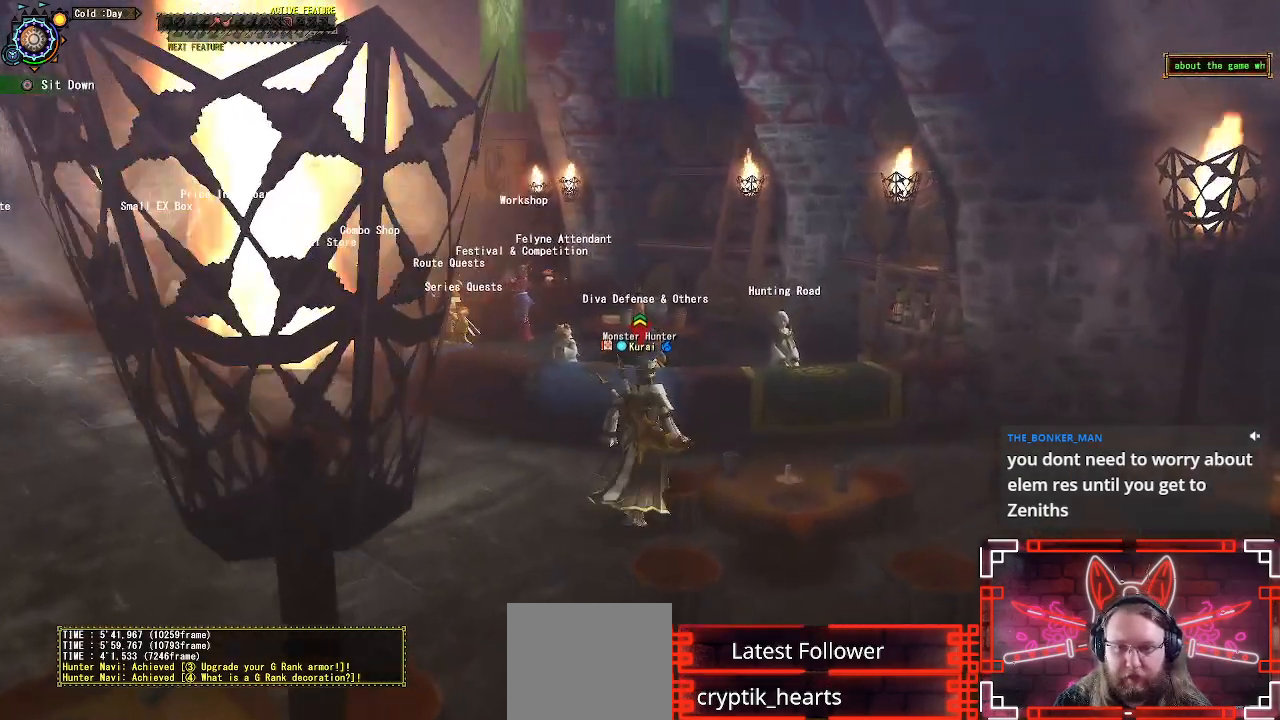
{"dt_ms": 500, "buttons": ["R1"], "left_stick": "up", "right_stick": "center", "events": [[117, "R1", "down"], [483, "left_stick", "up"]]}
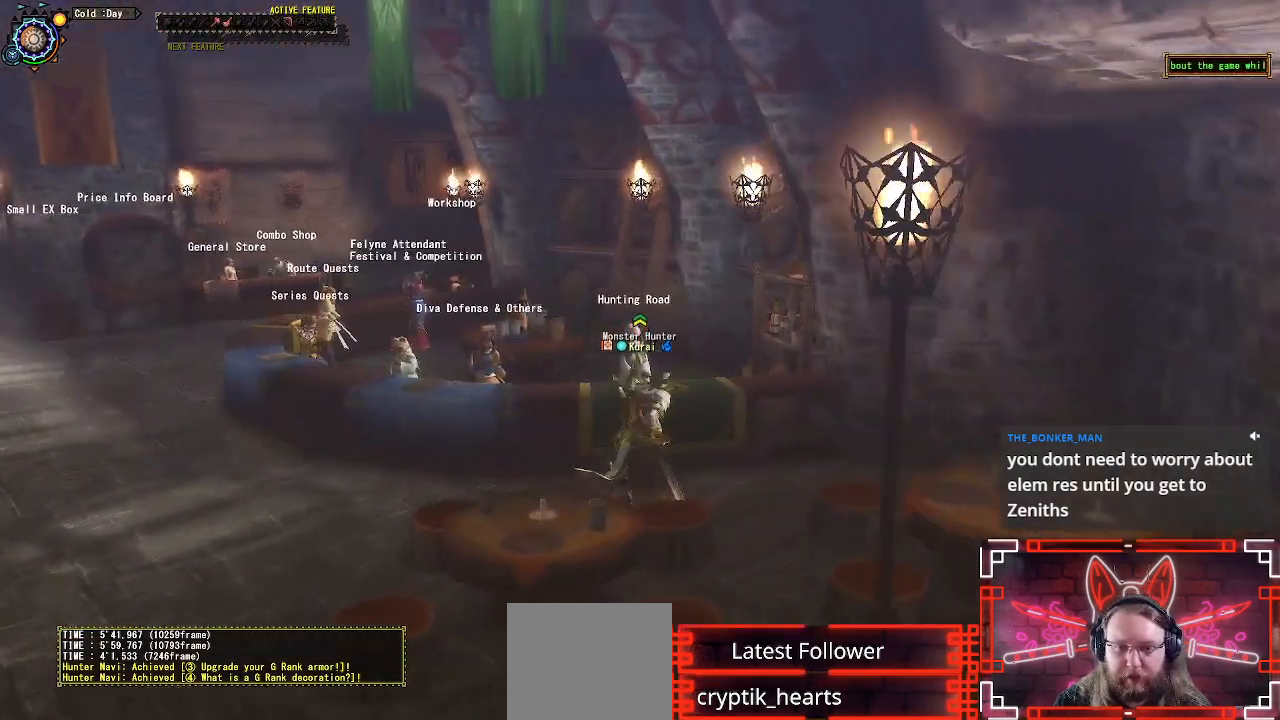
{"dt_ms": 500, "buttons": [], "left_stick": "center", "right_stick": "center", "events": [[17, "B", "down"], [67, "R1", "up"], [167, "B", "up"], [250, "left_stick", "center"], [267, "B", "down"], [383, "B", "up"]]}
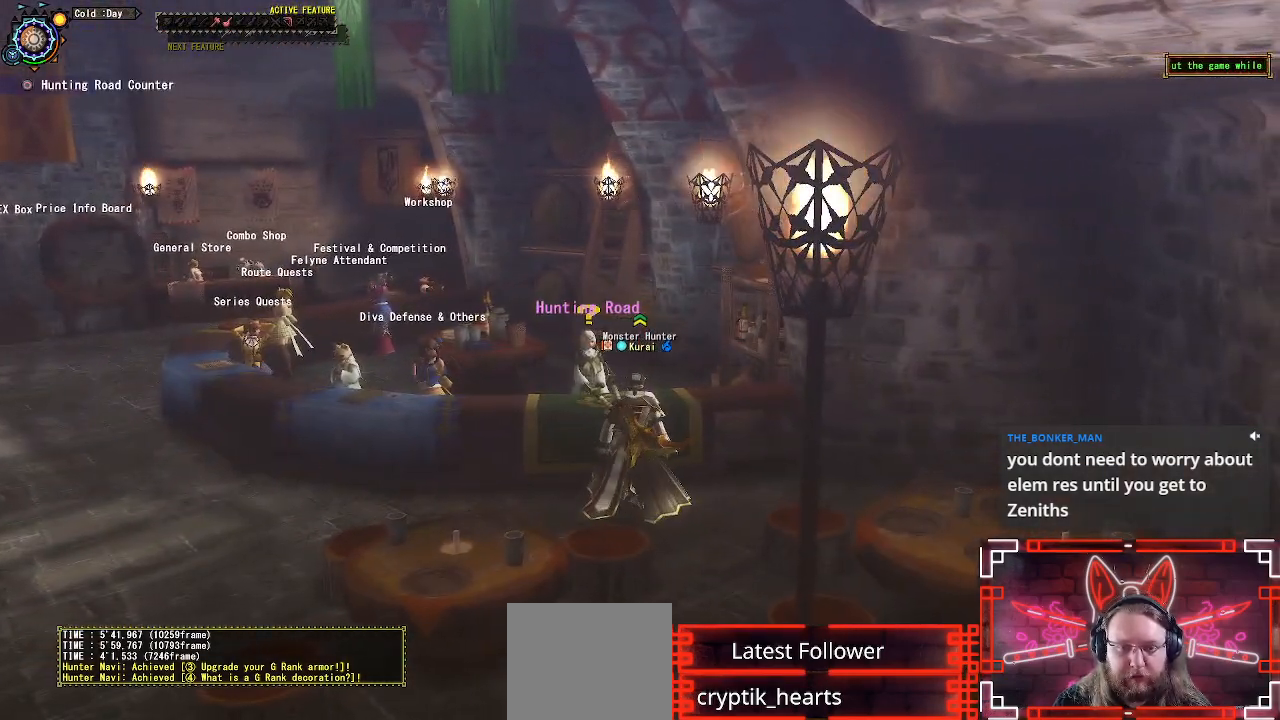
{"dt_ms": 500, "buttons": [], "left_stick": "center", "right_stick": "center", "events": [[117, "B", "down"], [267, "B", "up"]]}
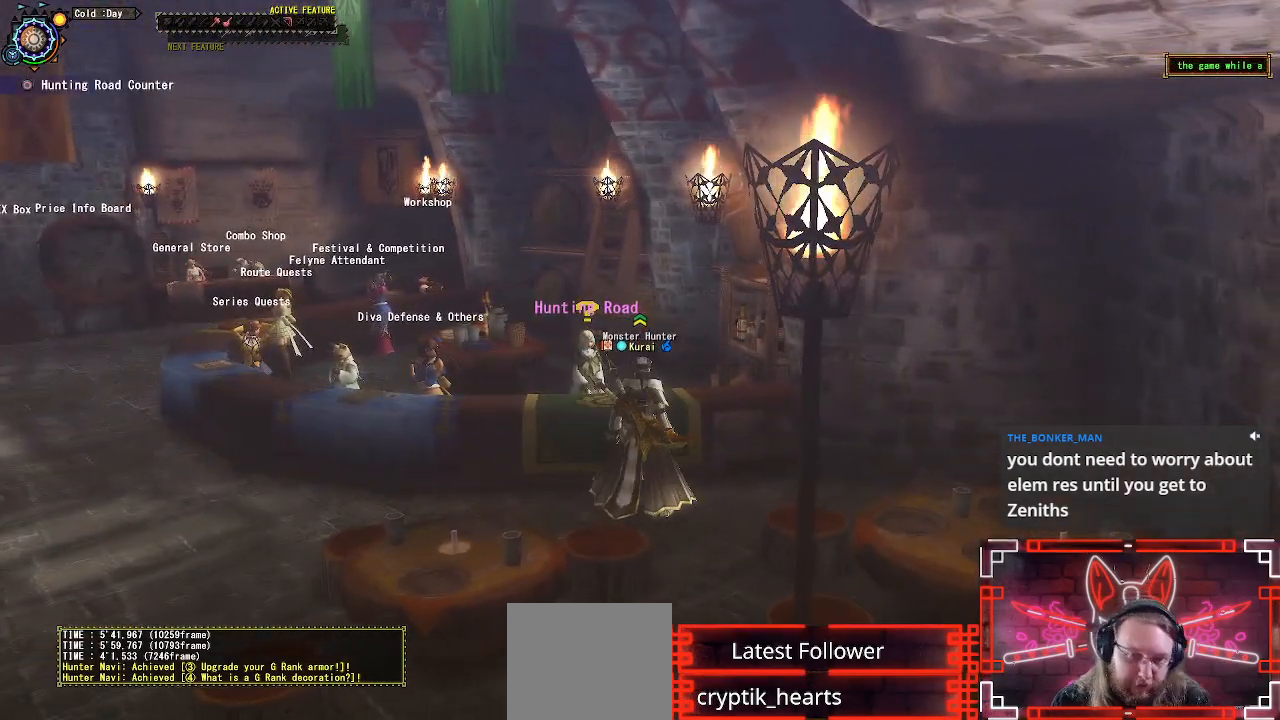
{"dt_ms": 500, "buttons": [], "left_stick": "center", "right_stick": "center", "events": [[83, "B", "down"], [250, "B", "up"]]}
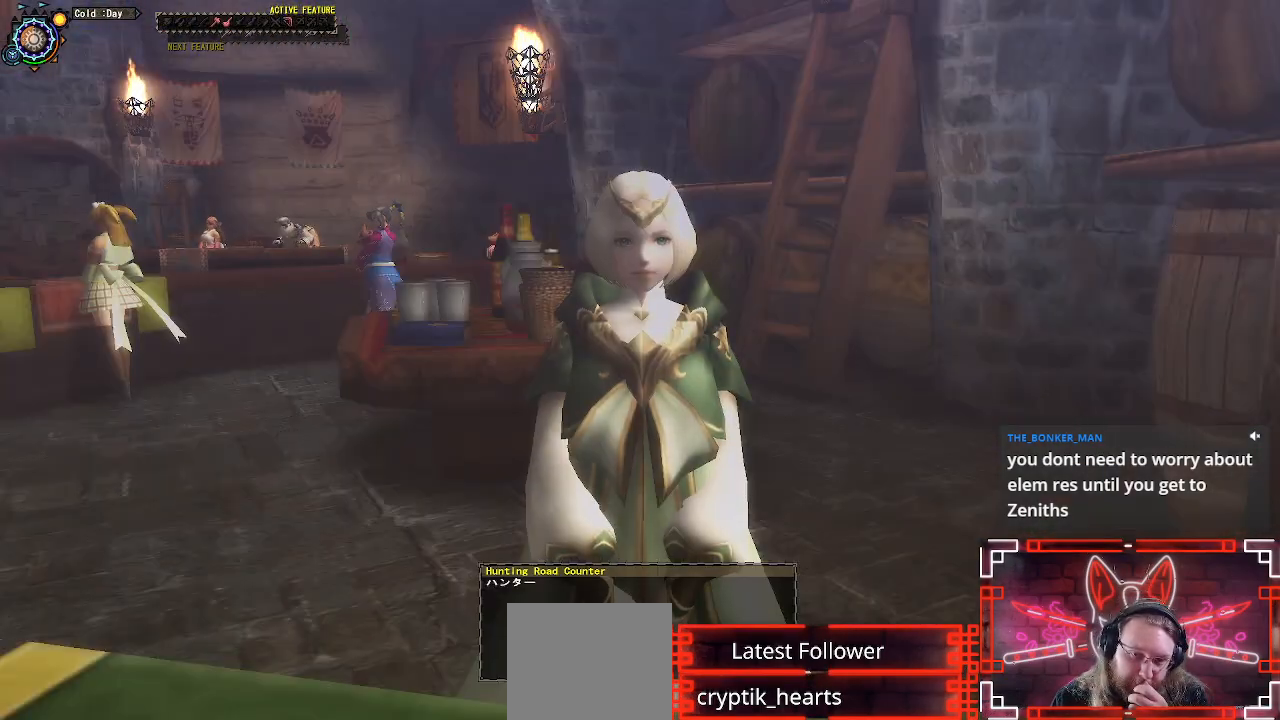
{"dt_ms": 1000, "buttons": [], "left_stick": "center", "right_stick": "center"}
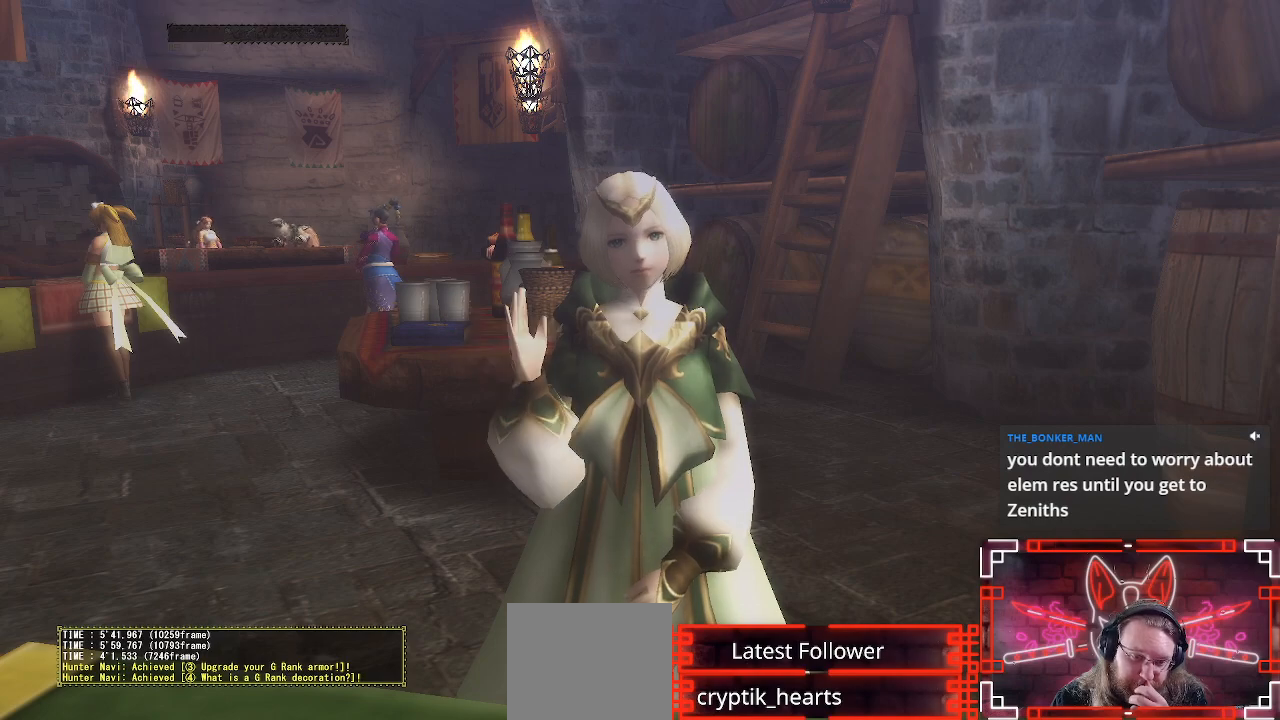
{"dt_ms": 500, "buttons": [], "left_stick": "center", "right_stick": "center", "events": []}
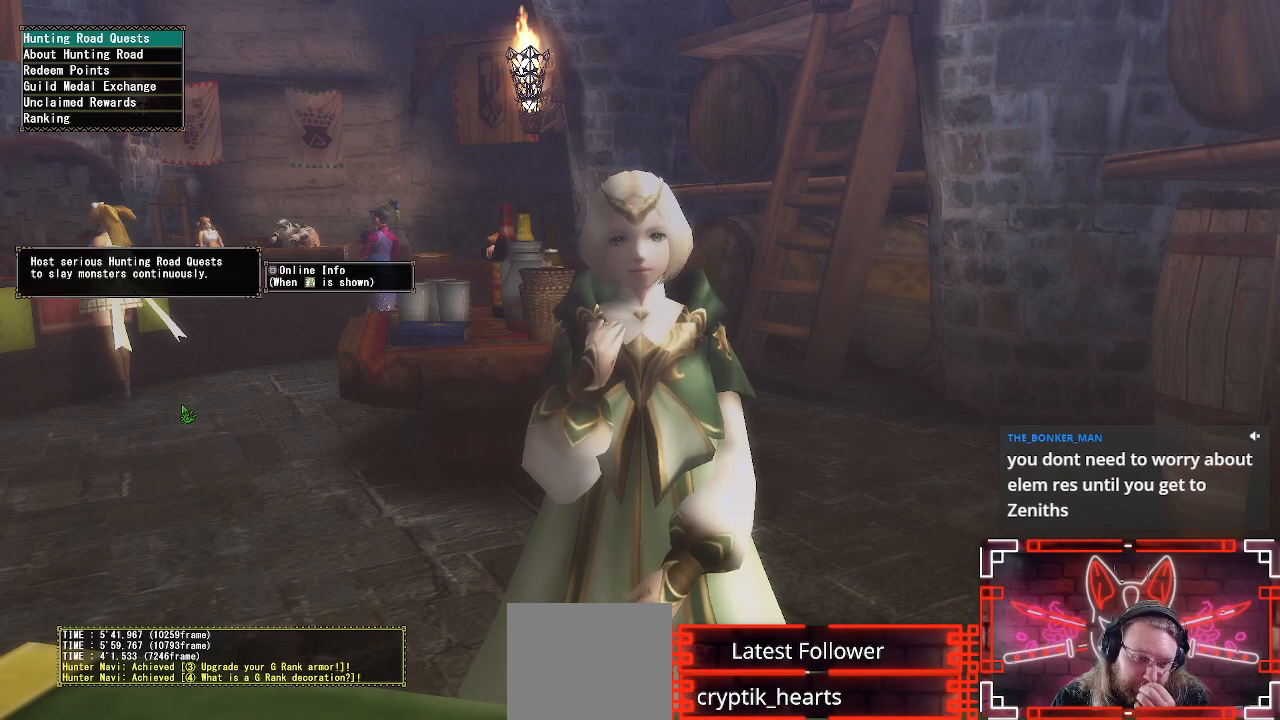
{"dt_ms": 500, "buttons": [], "left_stick": "center", "right_stick": "center", "events": []}
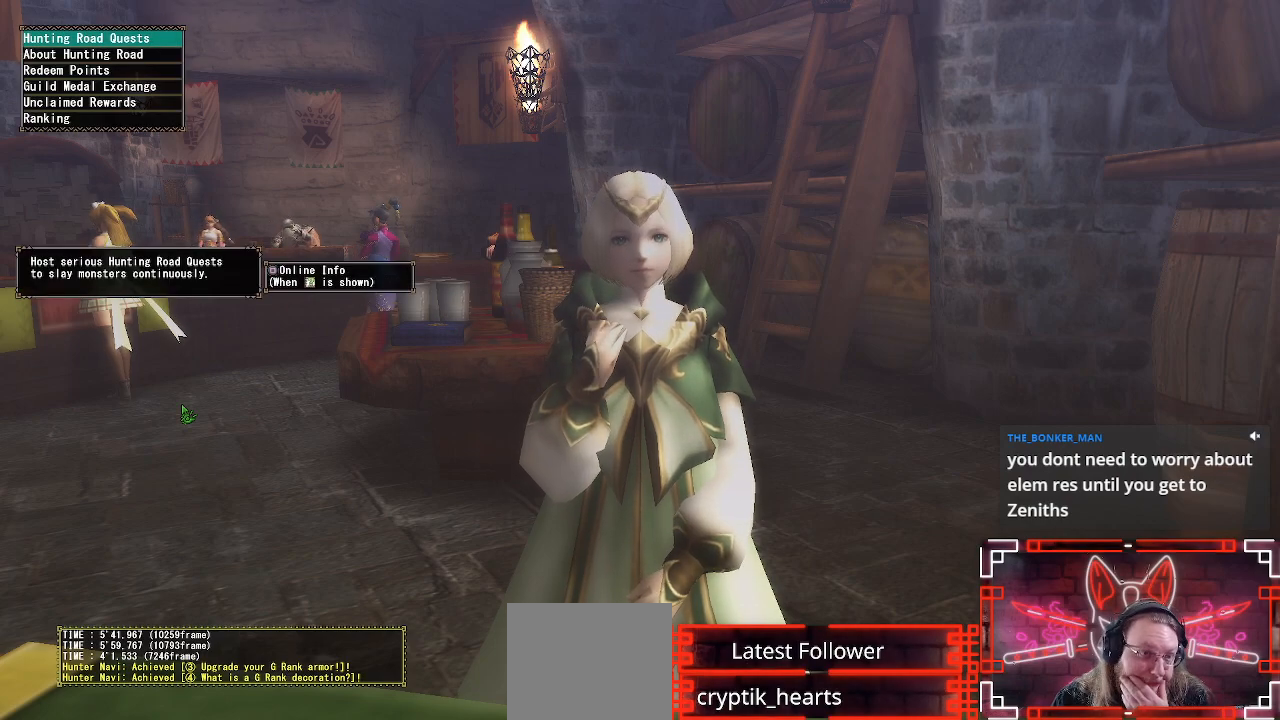
{"dt_ms": 500, "buttons": [], "left_stick": "center", "right_stick": "center", "events": []}
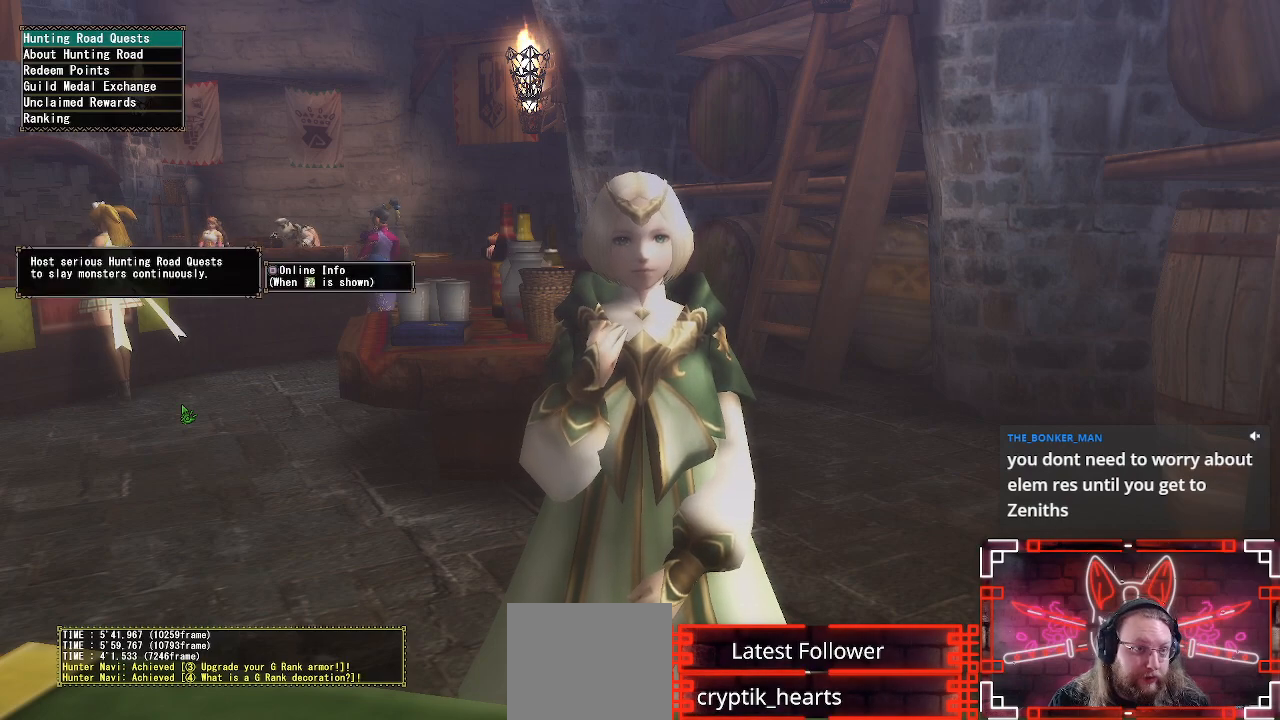
{"dt_ms": 500, "buttons": [], "left_stick": "center", "right_stick": "center", "events": [[183, "B", "down"], [350, "B", "up"]]}